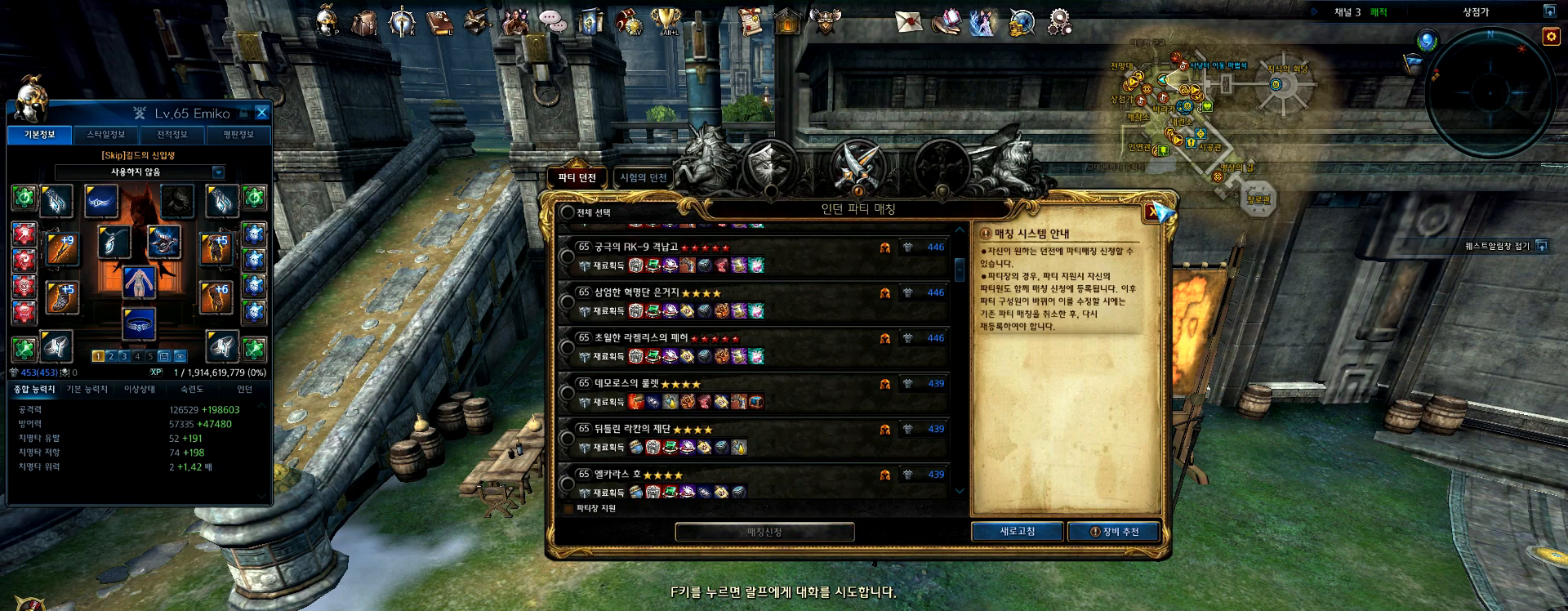
Gameplay with keyboard and mouse; each line is a JSON object with the keys and mouse buttons held at the frame after it. "events" lists presses ("down") and releases ("up") of ".", "/", "0", "1", "2", "3", "4", "5", "6", "7", "8", "9", "a", "alt_l", "alt_r", "b", "backspace", "c", "caps_lock", "comma", "ctrl", "d", "e", "equals", "escape", "f", "f1", "f10", "f11", "f12", "f2", "f3", "f4", "f5", "f6", "f7", "f8", "f9", "g", "h", "i", "j", "k", "l", "lbracket", "m", "minus", "n", "o", "p", "q", "quote", "r", "rbracket", "return", "s", "semicolon", "shift_l", "shift_r", "space", "t", "tab", "tilde", "u", "v", "w", "x", "y", "z", "mouse_left", "mouse_wheel" and "mouse_right" between this image and that frame as [ms after this image, input, new state], when the widget could be followed in between. "mouse_left", "mouse_wheel", "mouse_right" = the "left", "wheel", "right" buttons of the "mouse" list. No other keys are recorded. "wheel" means that the mouse wheel is clicked or scrolled. Mouse movement is not recorded.
{"keys": [], "mouse": [], "events": [[234, "mouse_left", "down"], [334, "mouse_left", "up"]]}
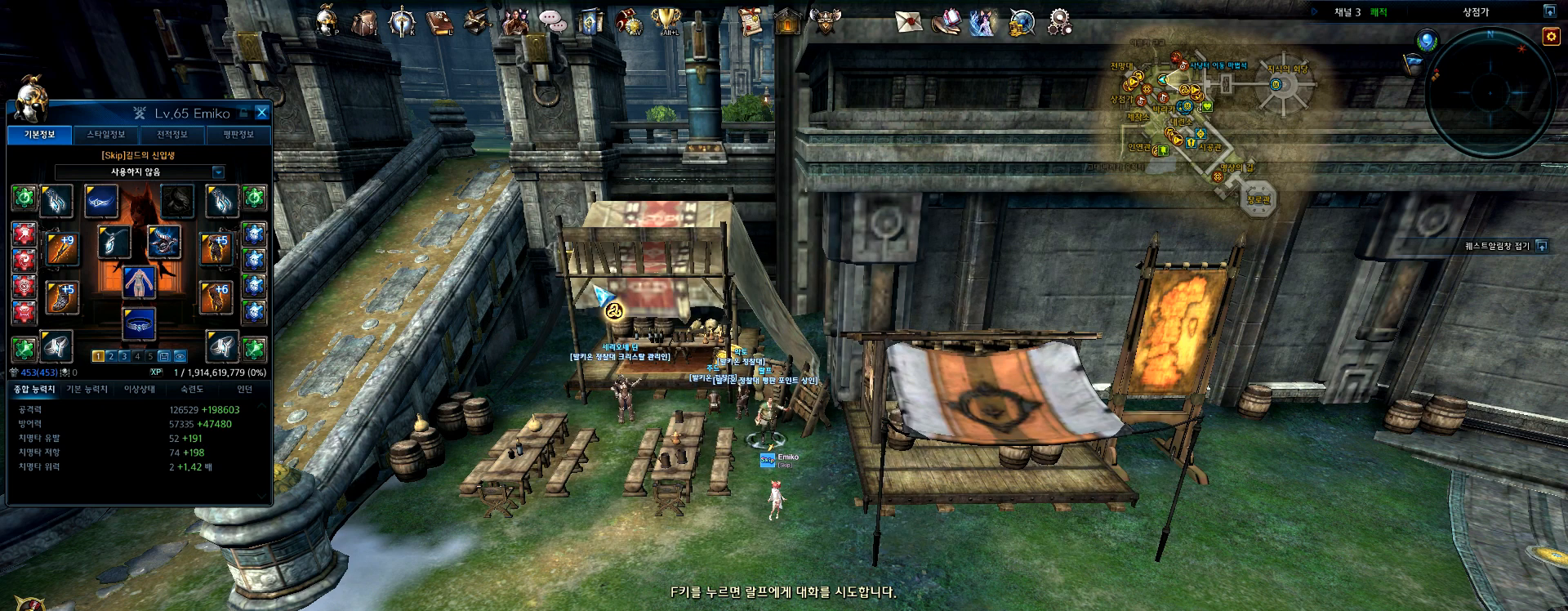
{"keys": [], "mouse": [], "events": []}
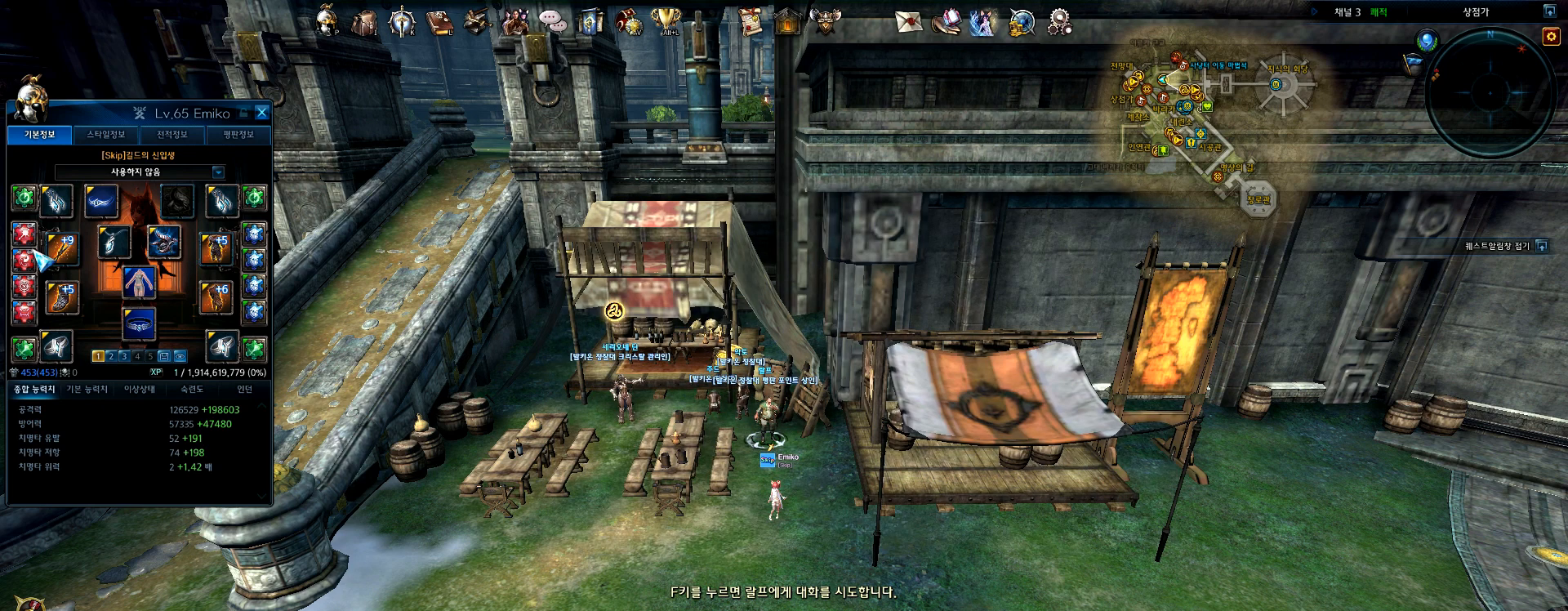
{"keys": [], "mouse": [], "events": []}
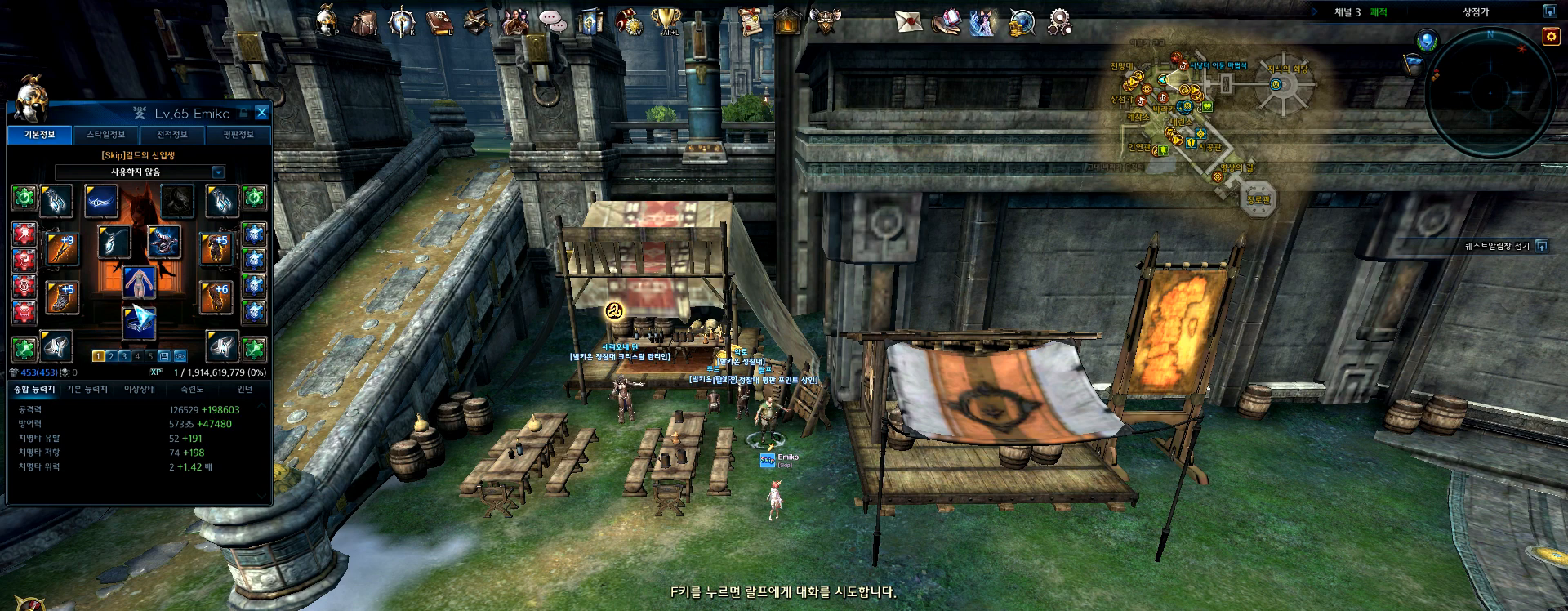
{"keys": [], "mouse": [], "events": []}
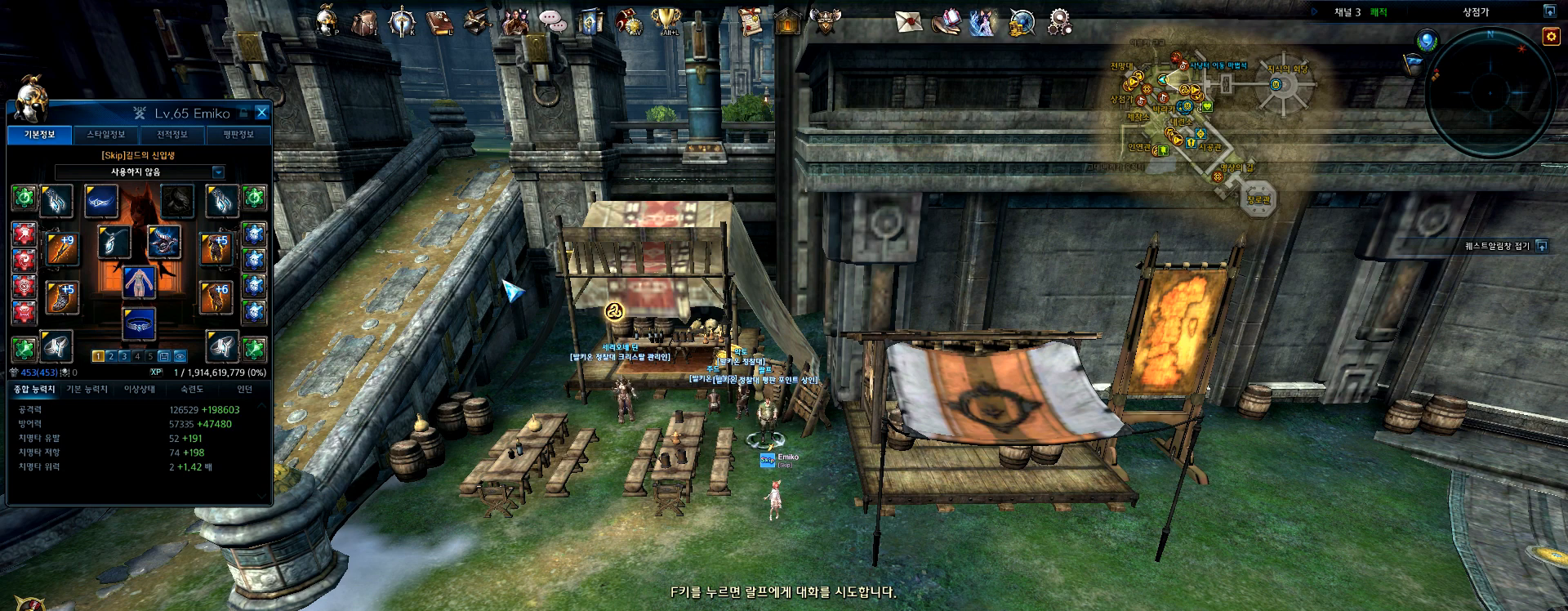
{"keys": [], "mouse": [], "events": []}
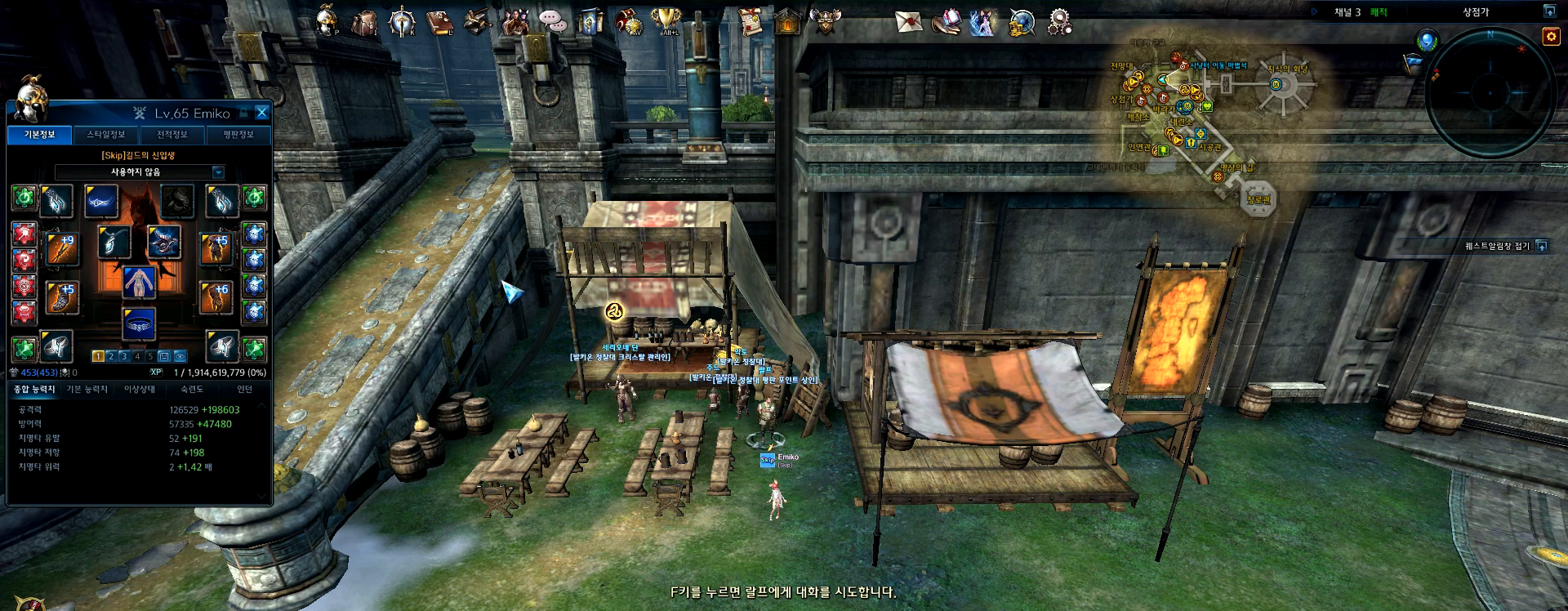
{"keys": [], "mouse": [], "events": [[434, "k", "down"], [501, "k", "up"]]}
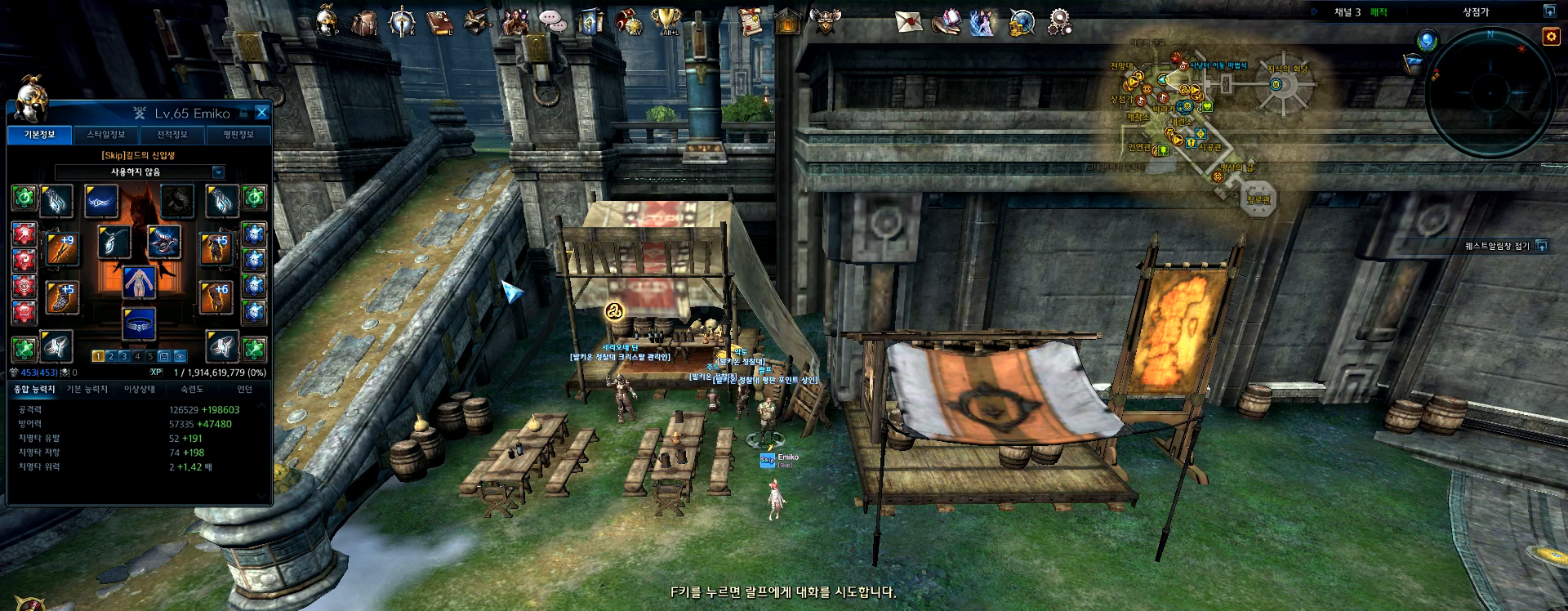
{"keys": [], "mouse": [], "events": []}
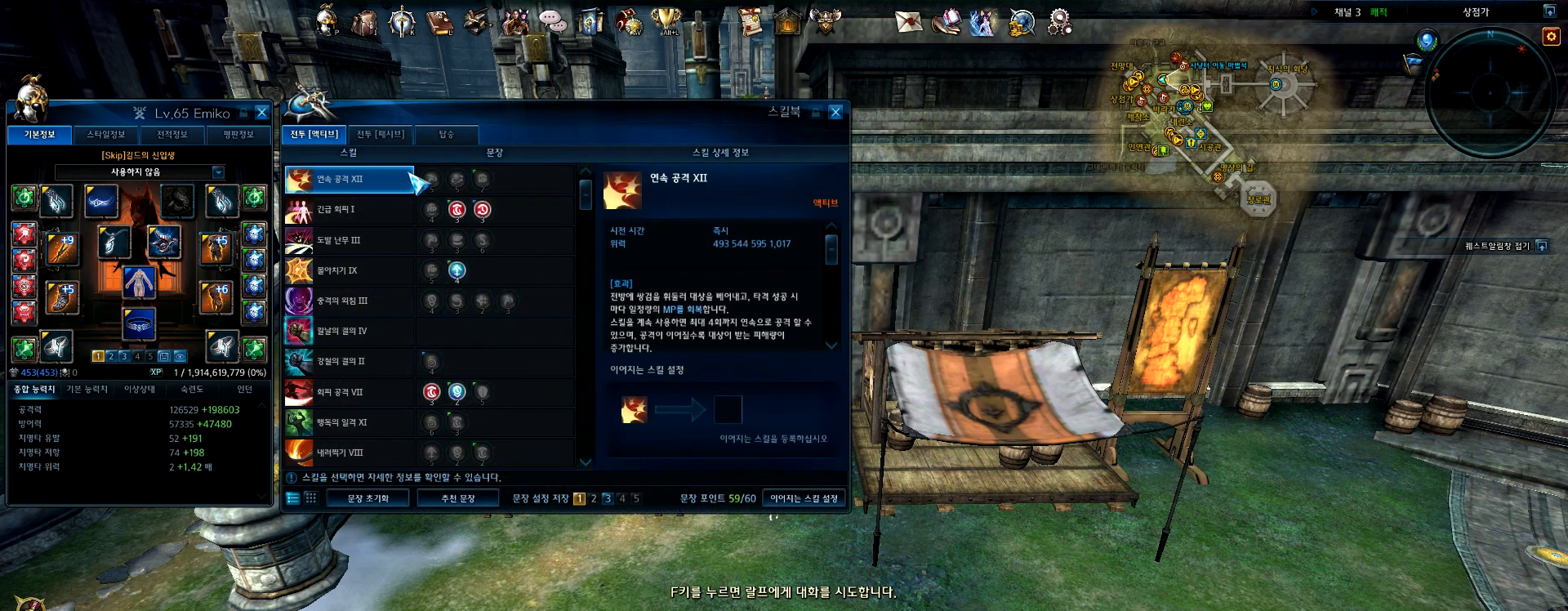
{"keys": [], "mouse": [], "events": [[400, "mouse_left", "down"], [467, "mouse_left", "up"]]}
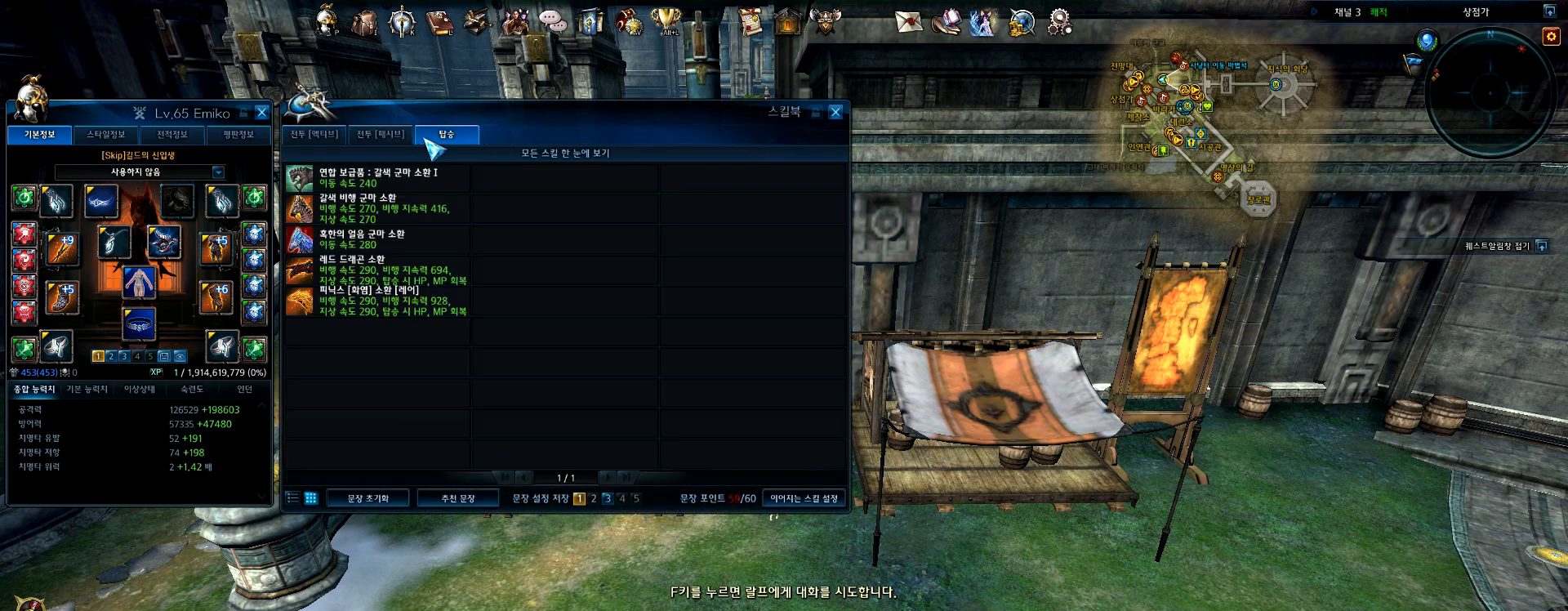
{"keys": [], "mouse": [], "events": []}
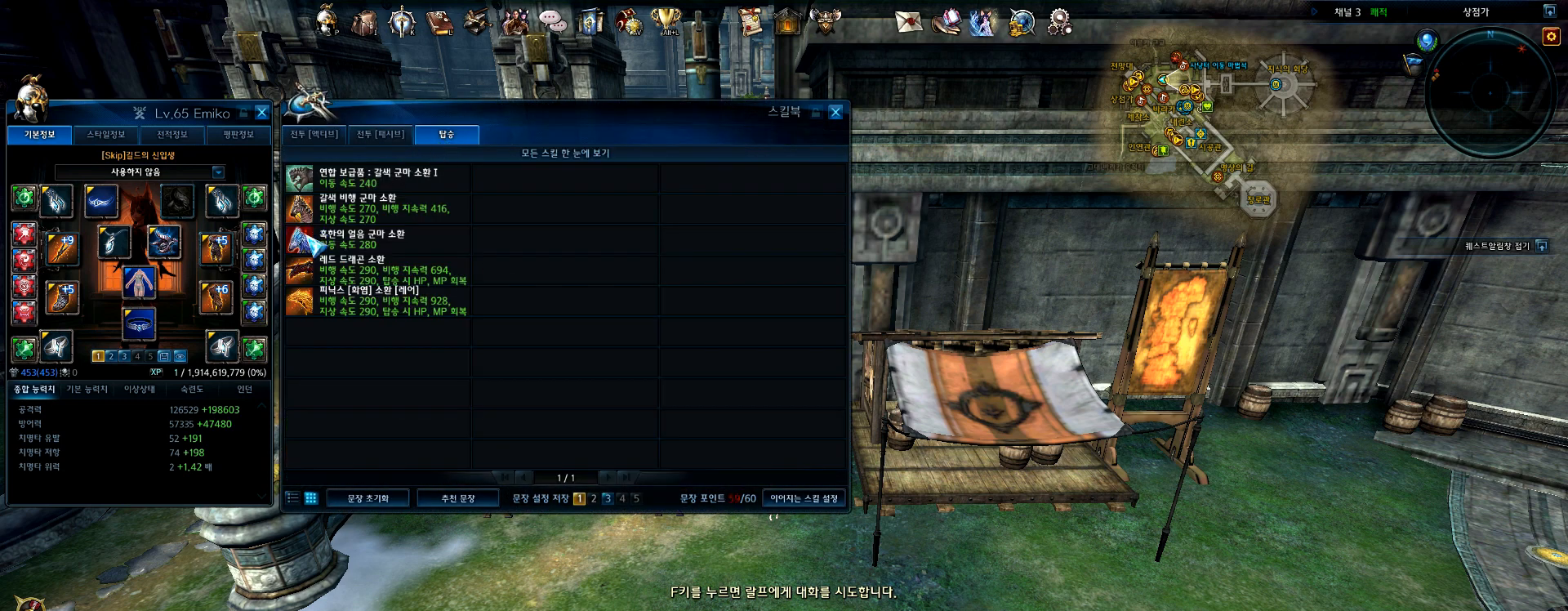
{"keys": [], "mouse": [], "events": []}
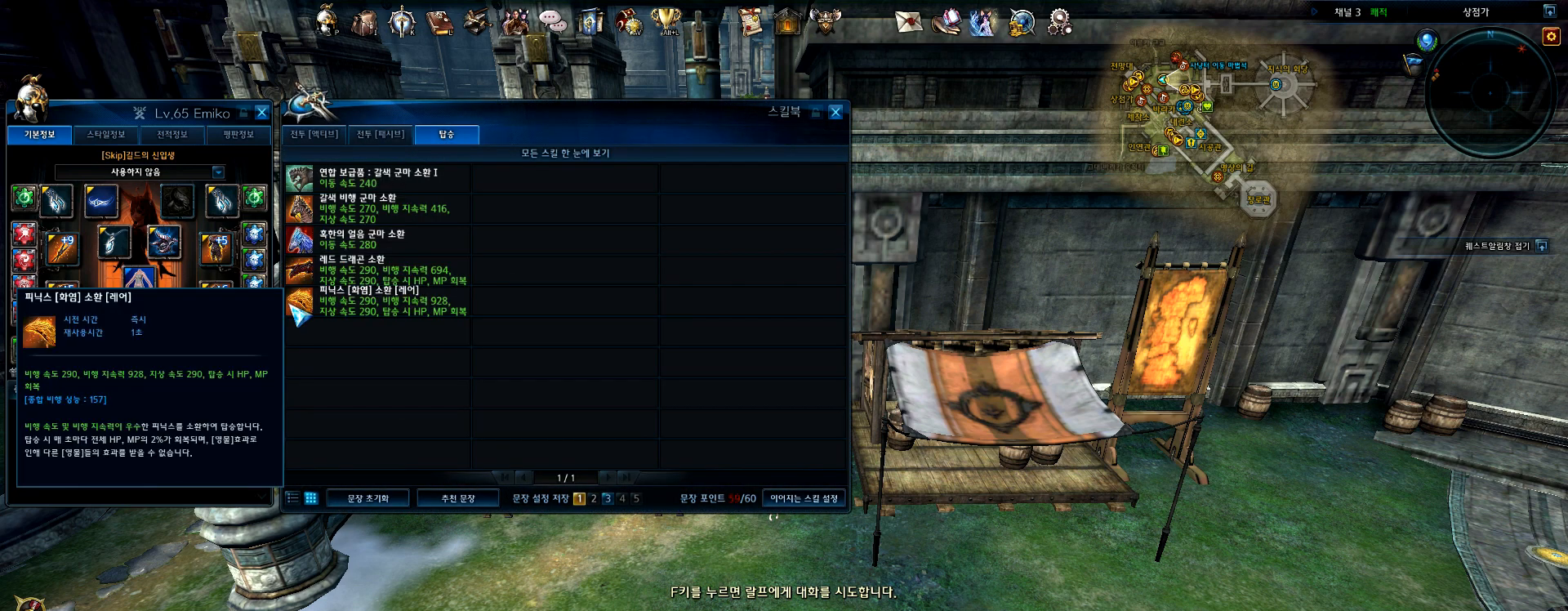
{"keys": [], "mouse": [], "events": []}
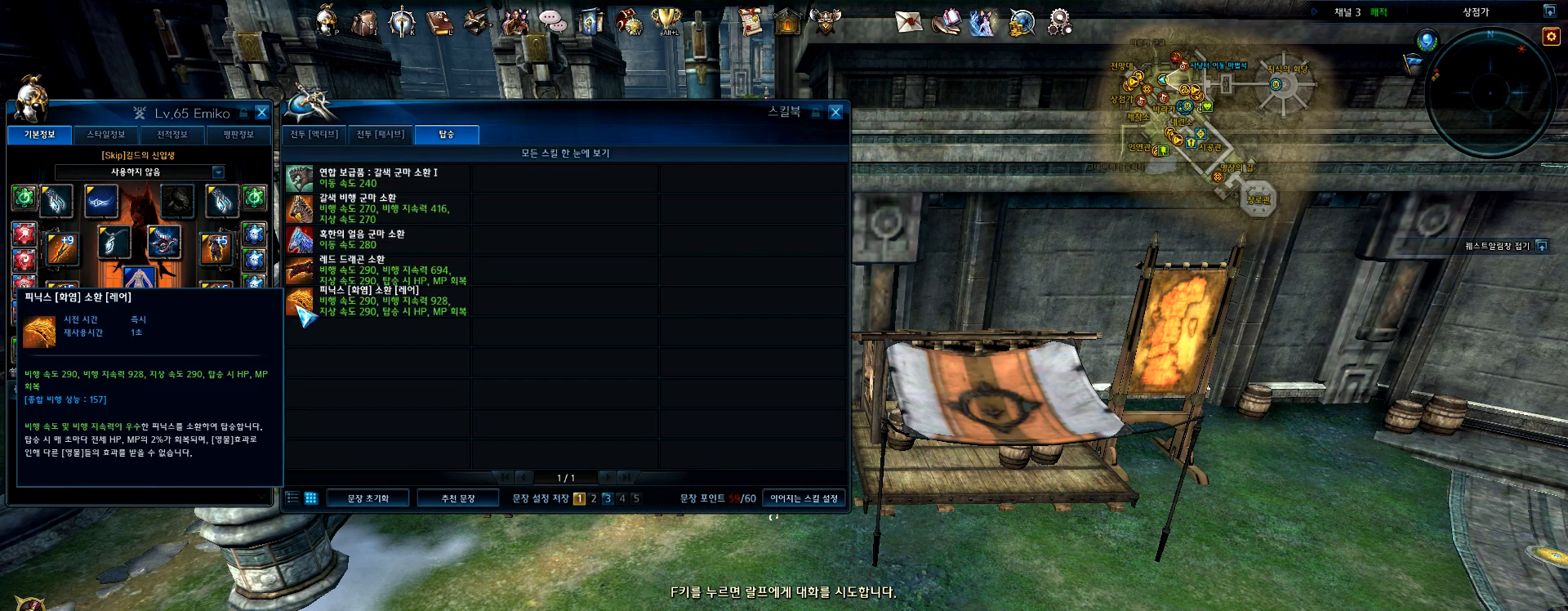
{"keys": [], "mouse": [], "events": []}
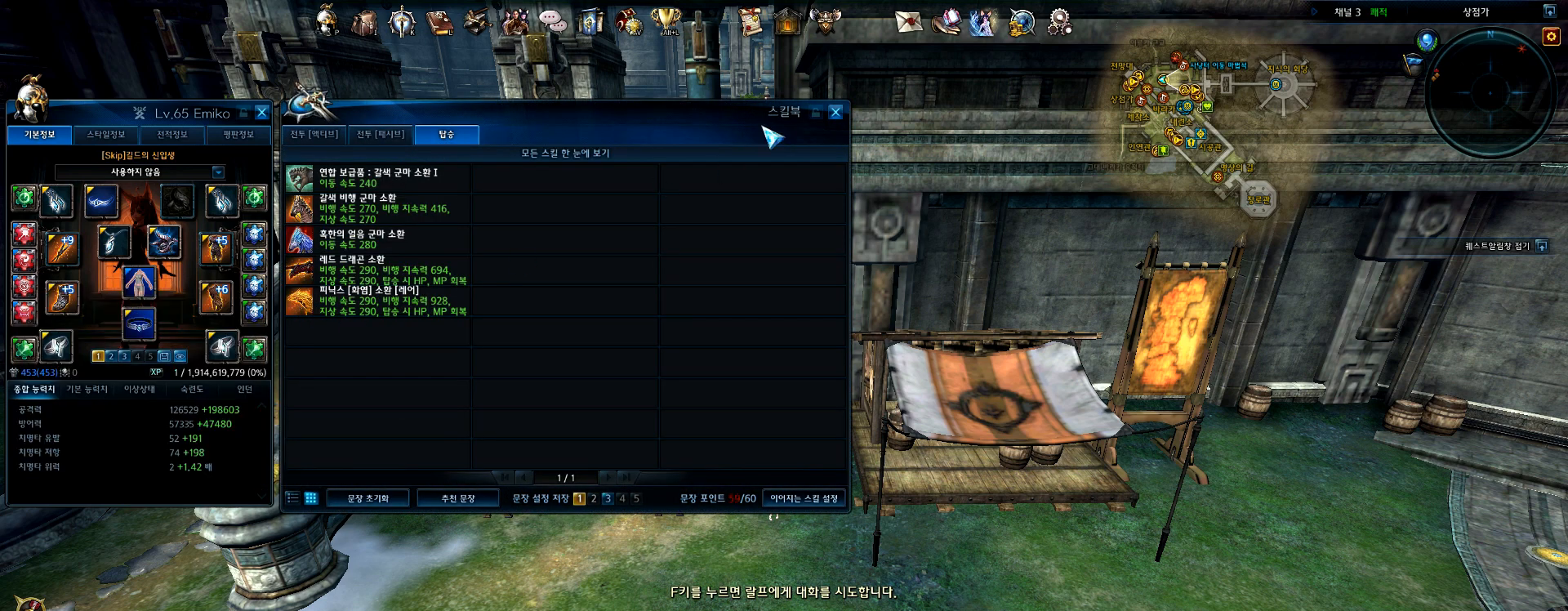
{"keys": [], "mouse": [], "events": []}
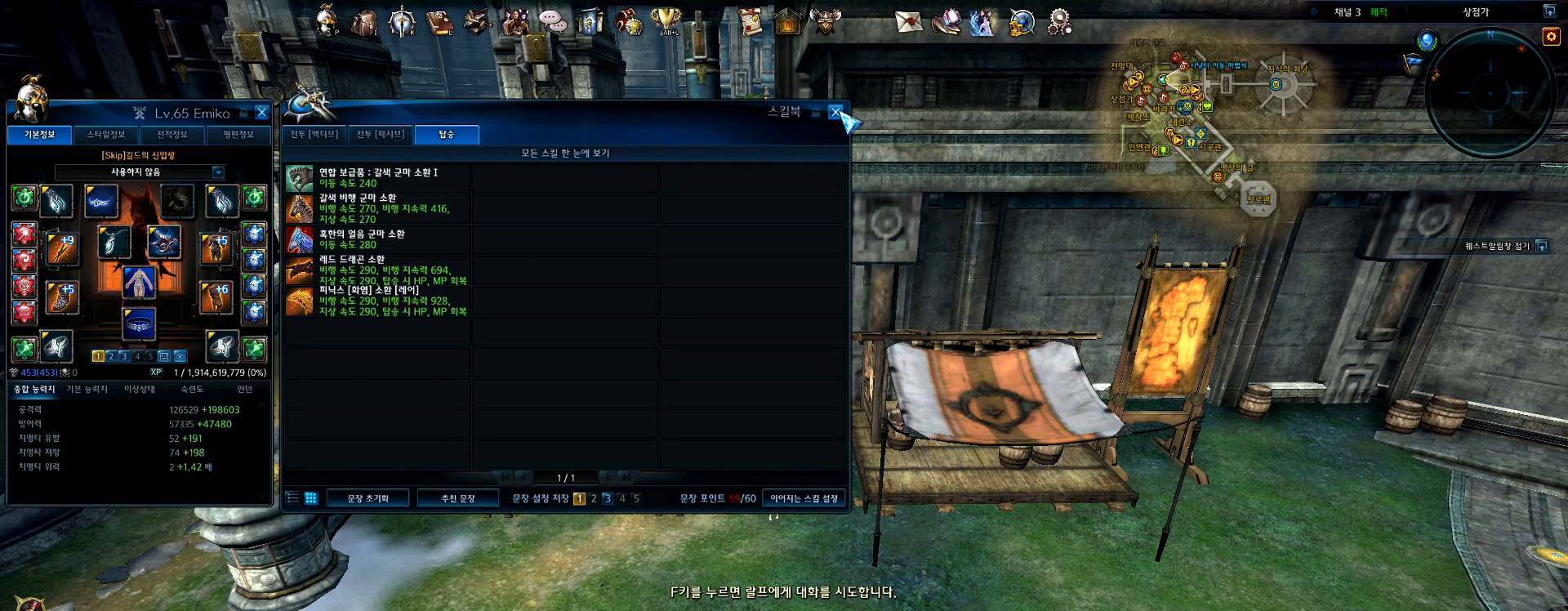
{"keys": [], "mouse": [], "events": [[33, "mouse_left", "down"], [100, "mouse_left", "up"]]}
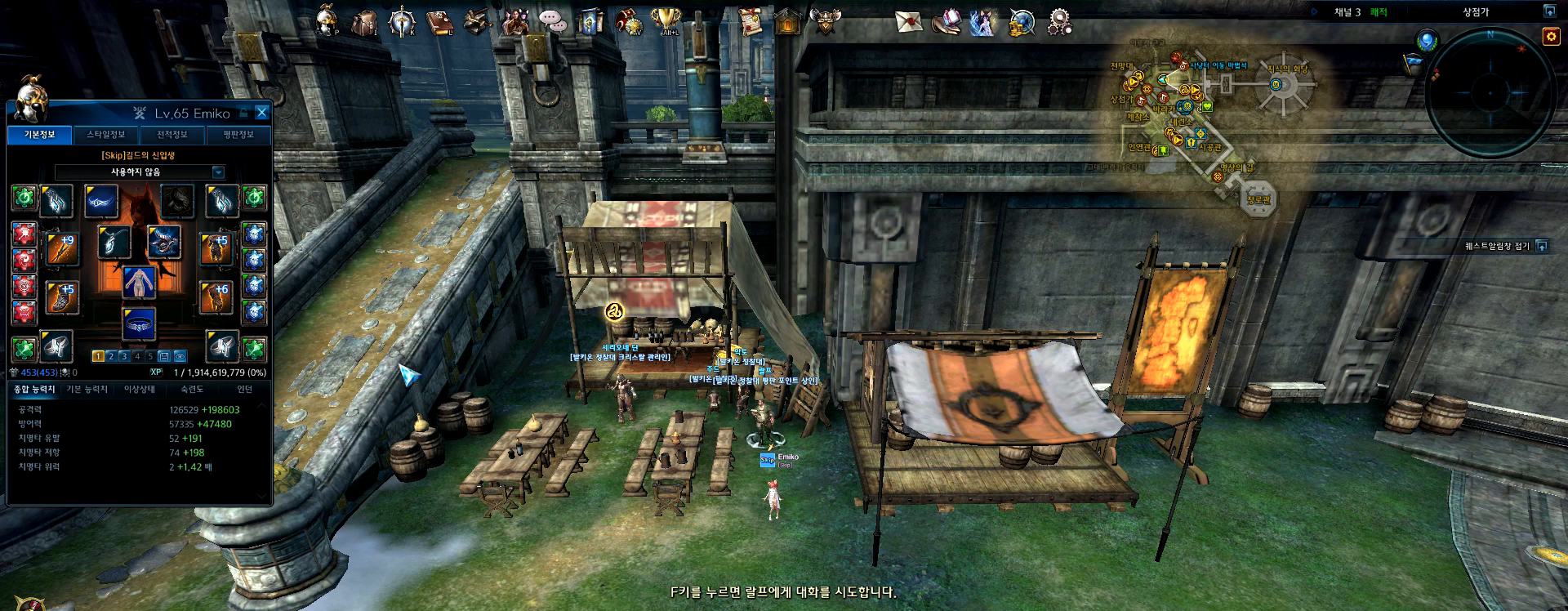
{"keys": [], "mouse": [], "events": []}
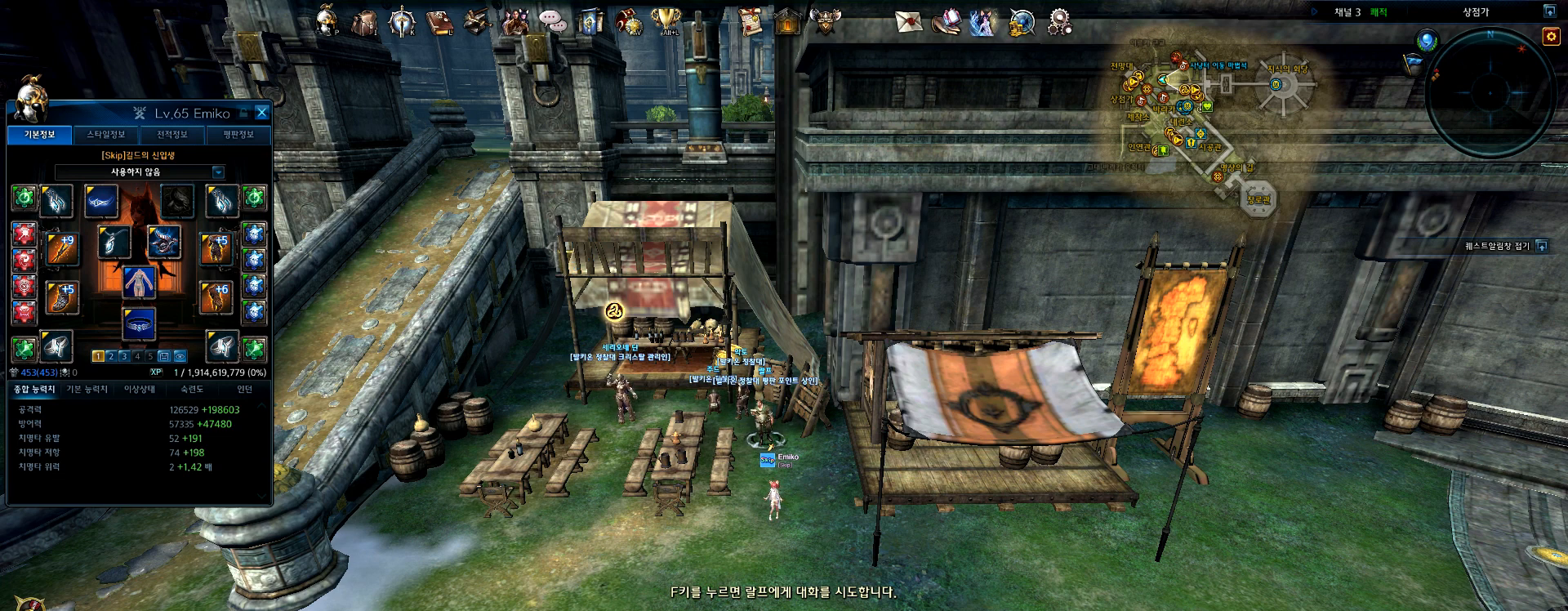
{"keys": [], "mouse": [], "events": []}
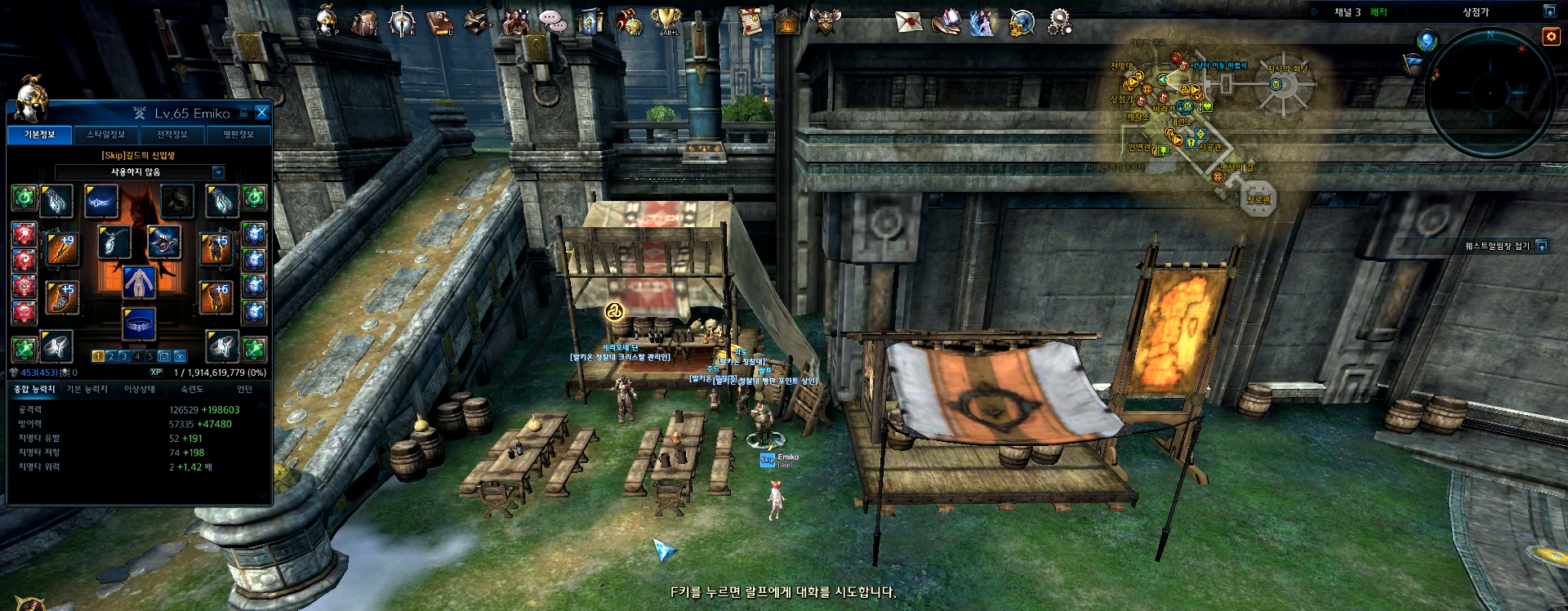
{"keys": [], "mouse": [], "events": []}